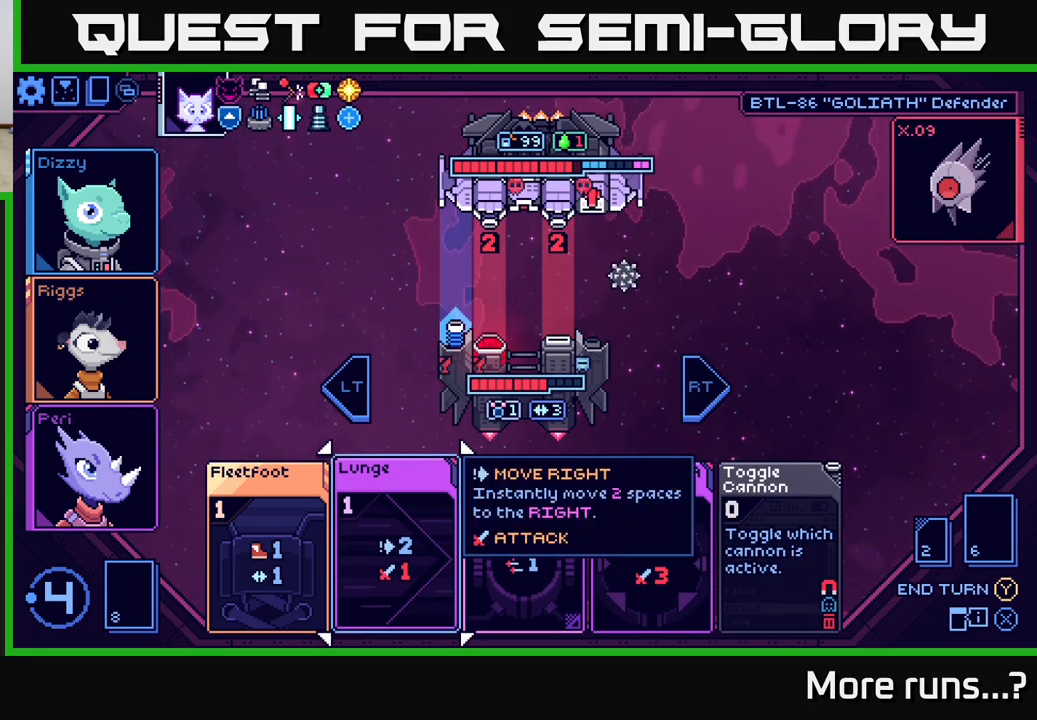
Gameplay with a controller (Xbox layout); each line is a JSON object with the inputs held at the frame after it. "events" lists button and stick changes between this image and that frame as [ms after this image, input, new state], when the widget could be followed in between. Not read: L1 R1.
{"buttons": [], "left_stick": "center", "right_stick": "center", "events": []}
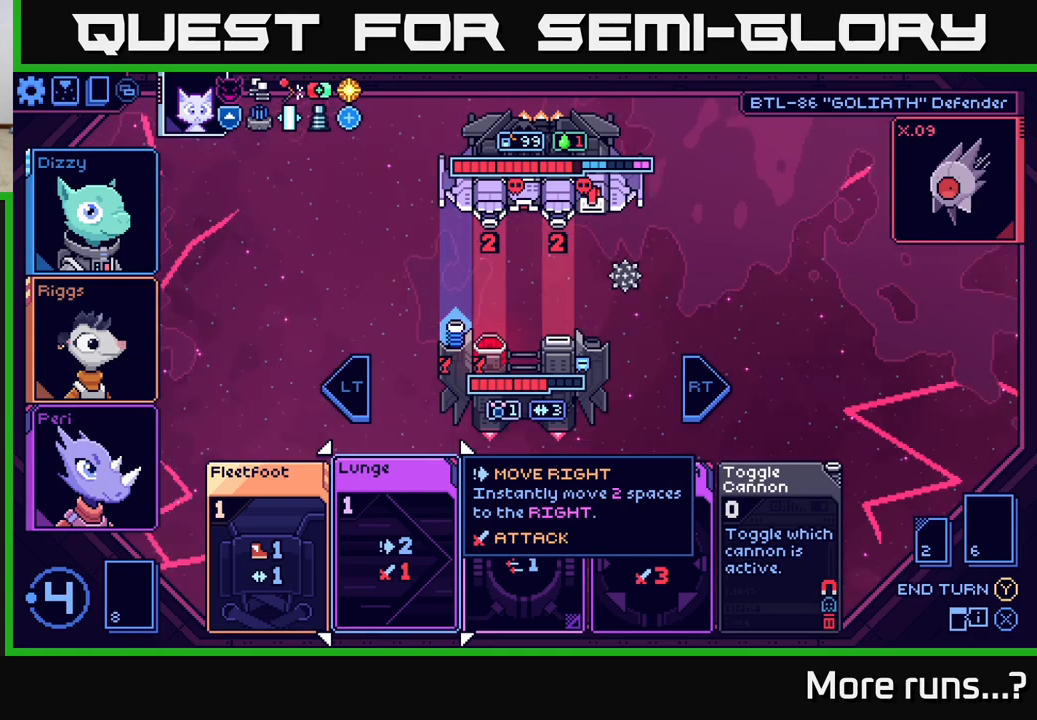
{"buttons": [], "left_stick": "center", "right_stick": "center", "events": []}
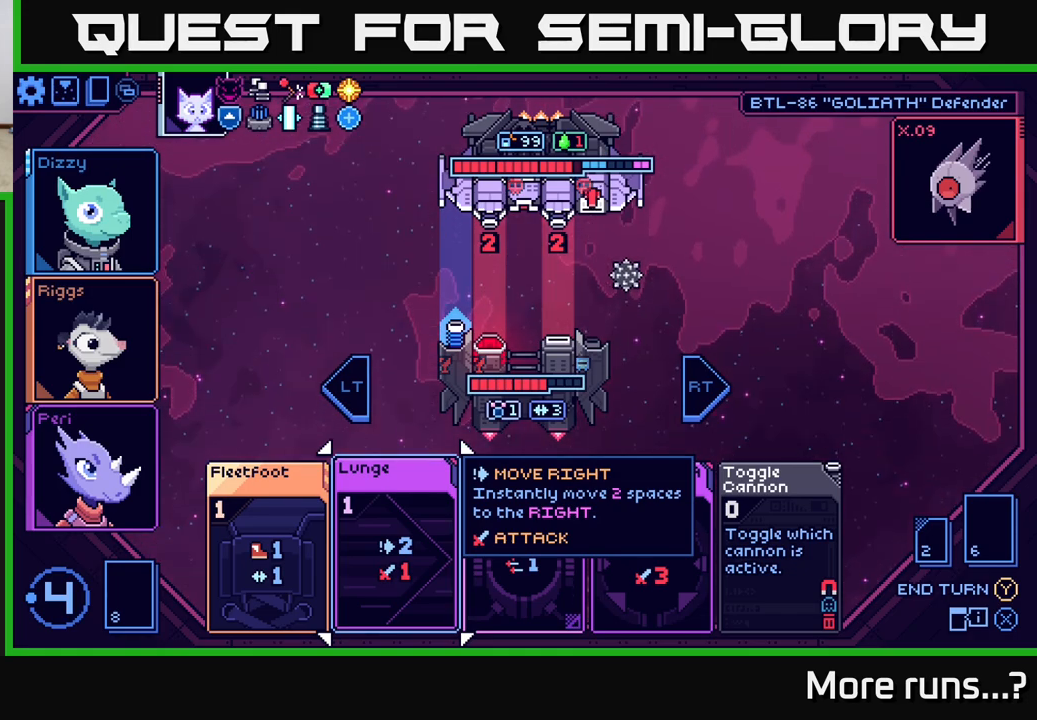
{"buttons": [], "left_stick": "center", "right_stick": "center", "events": []}
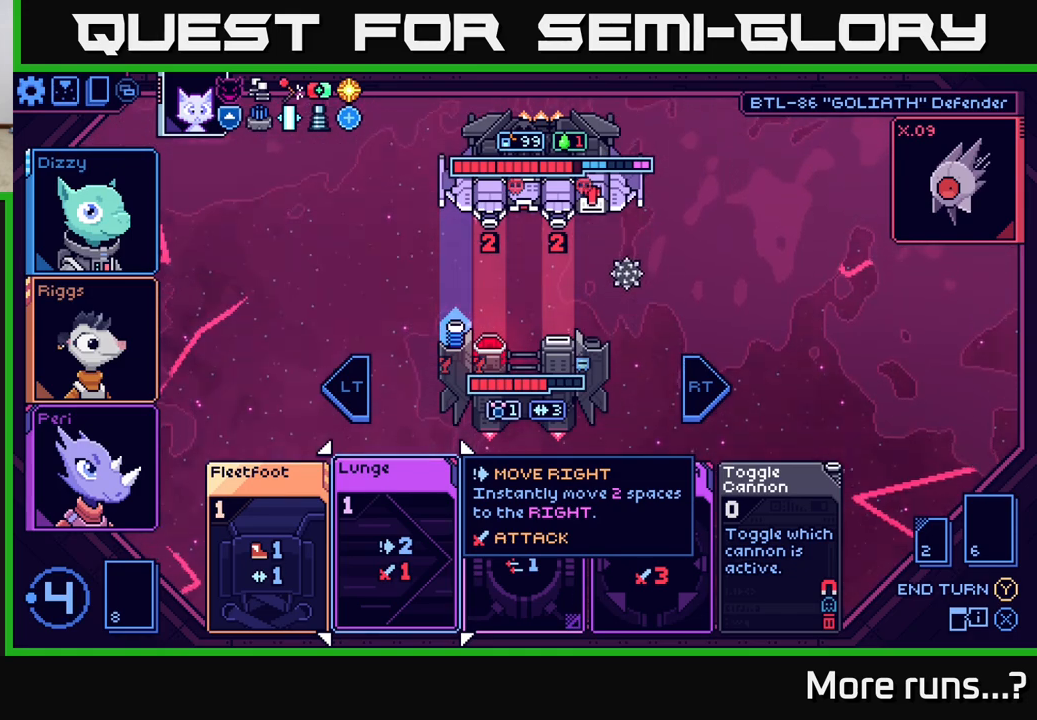
{"buttons": [], "left_stick": "center", "right_stick": "center", "events": [[283, "left_stick", "up-left"], [433, "left_stick", "center"]]}
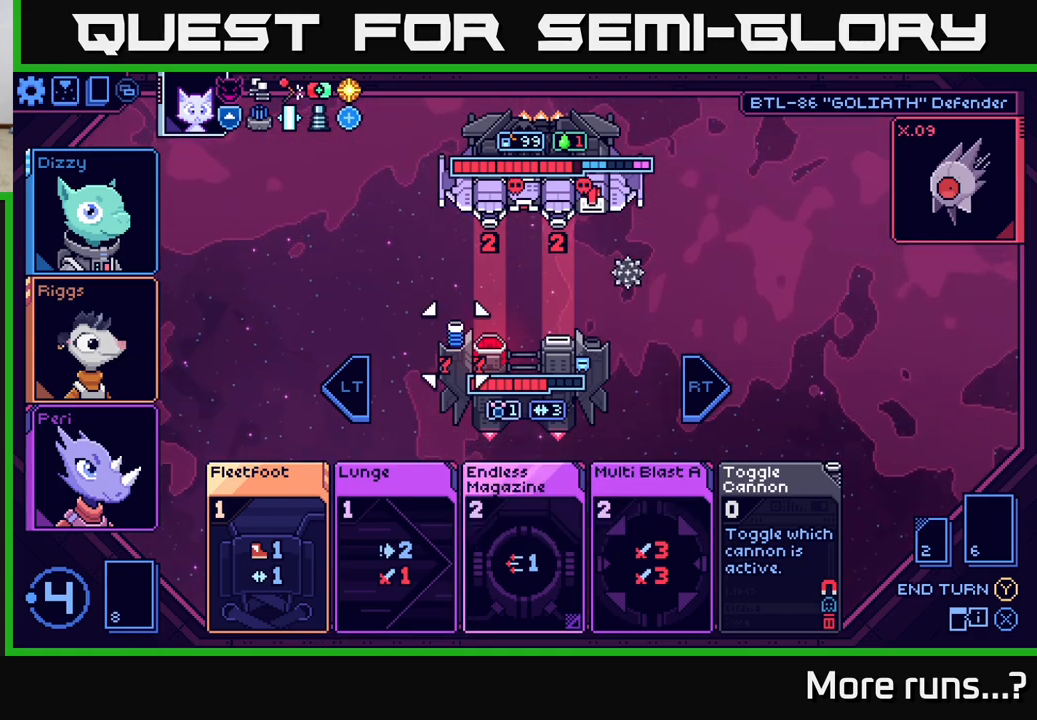
{"buttons": [], "left_stick": "right", "right_stick": "center", "events": [[50, "left_stick", "up"], [217, "left_stick", "center"], [300, "left_stick", "up"], [417, "left_stick", "center"], [483, "left_stick", "right"]]}
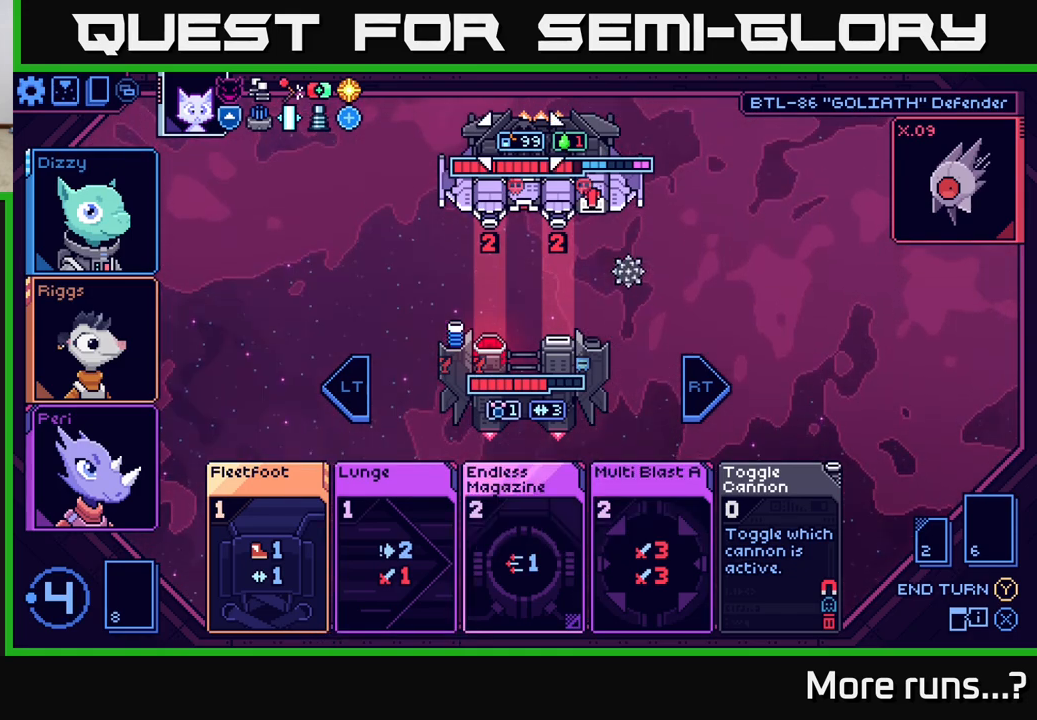
{"buttons": [], "left_stick": "right", "right_stick": "center", "events": [[183, "left_stick", "center"], [300, "left_stick", "right"]]}
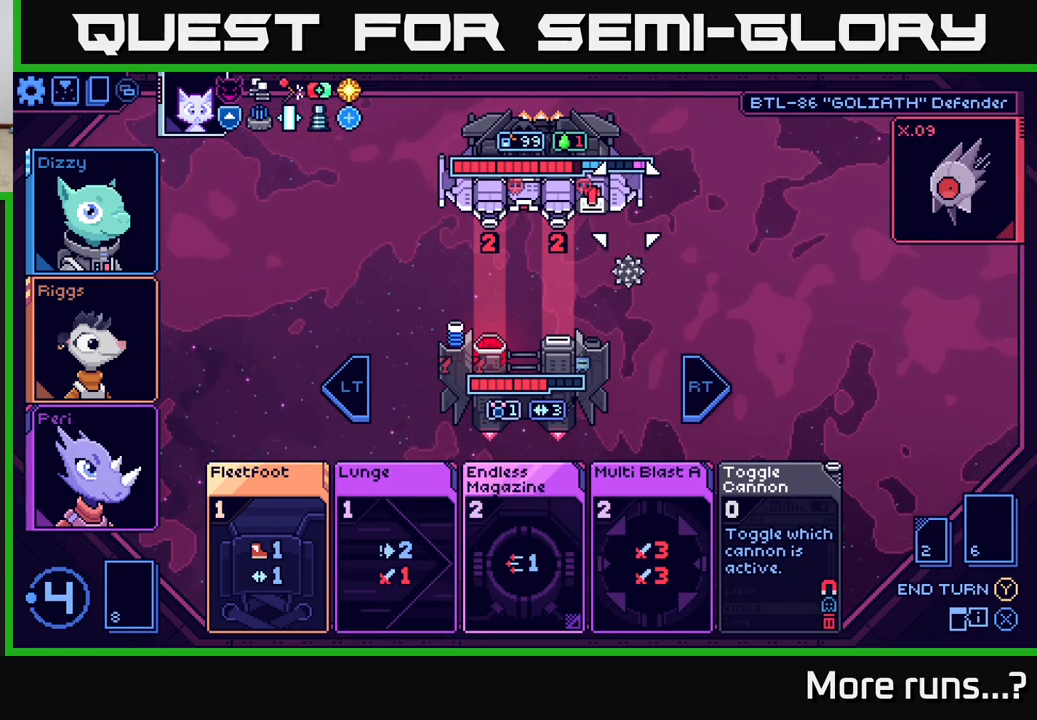
{"buttons": [], "left_stick": "center", "right_stick": "center", "events": [[50, "left_stick", "center"], [283, "left_stick", "down"], [467, "left_stick", "center"]]}
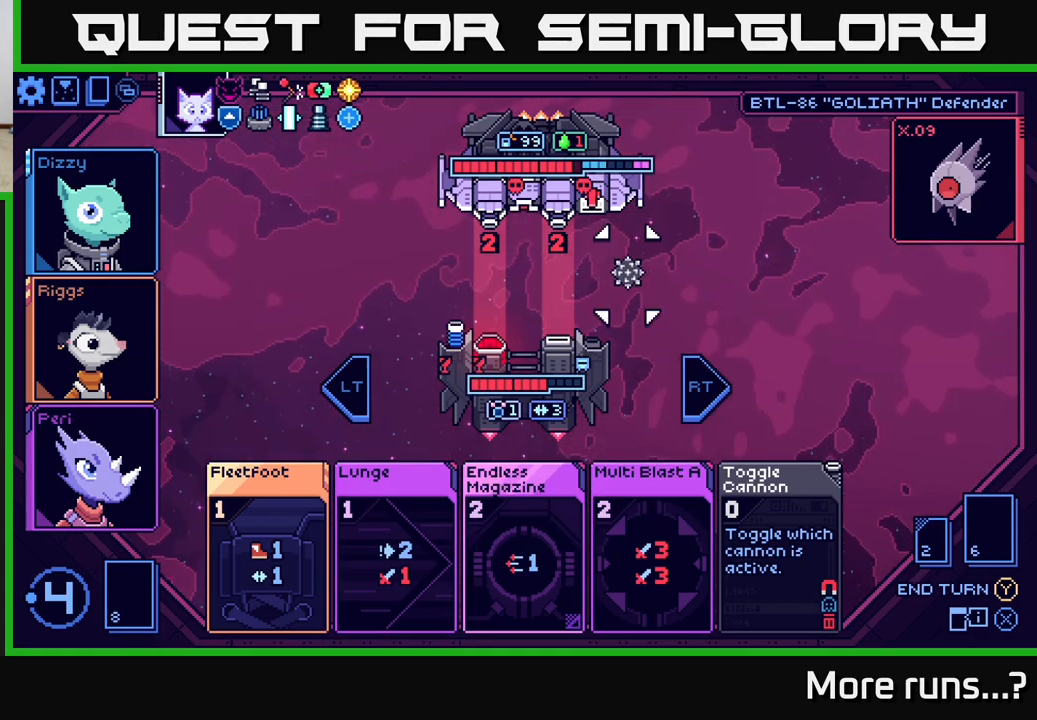
{"buttons": [], "left_stick": "up", "right_stick": "center", "events": [[150, "left_stick", "left"], [333, "left_stick", "center"], [433, "left_stick", "up"]]}
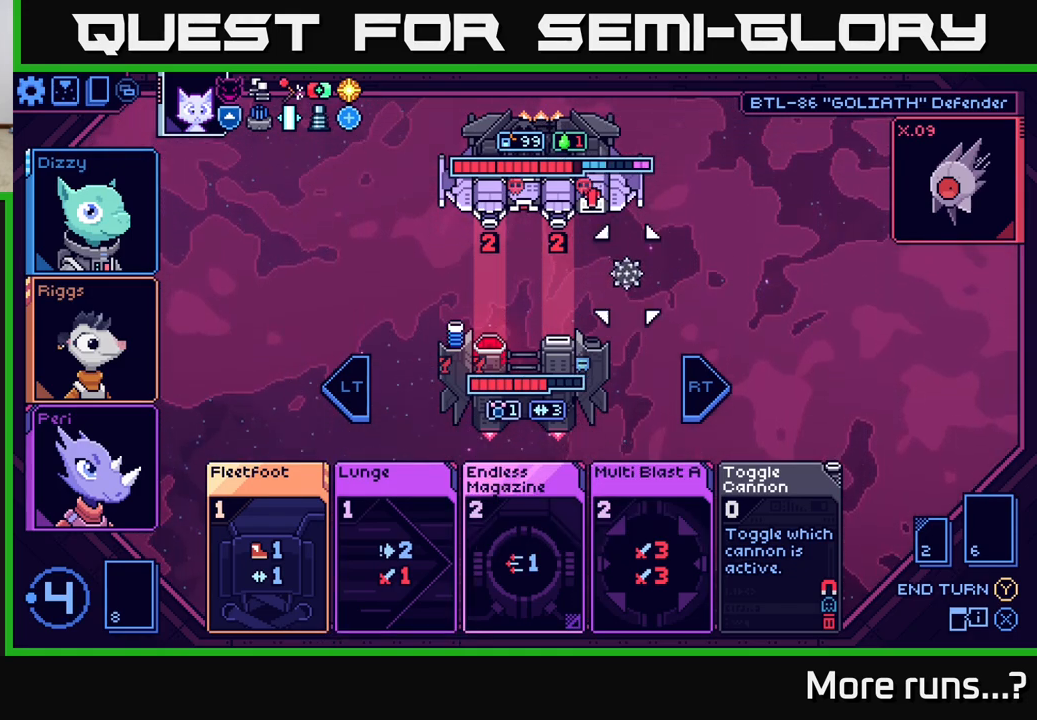
{"buttons": [], "left_stick": "center", "right_stick": "center", "events": [[100, "left_stick", "center"], [283, "left_stick", "up-left"], [467, "left_stick", "center"]]}
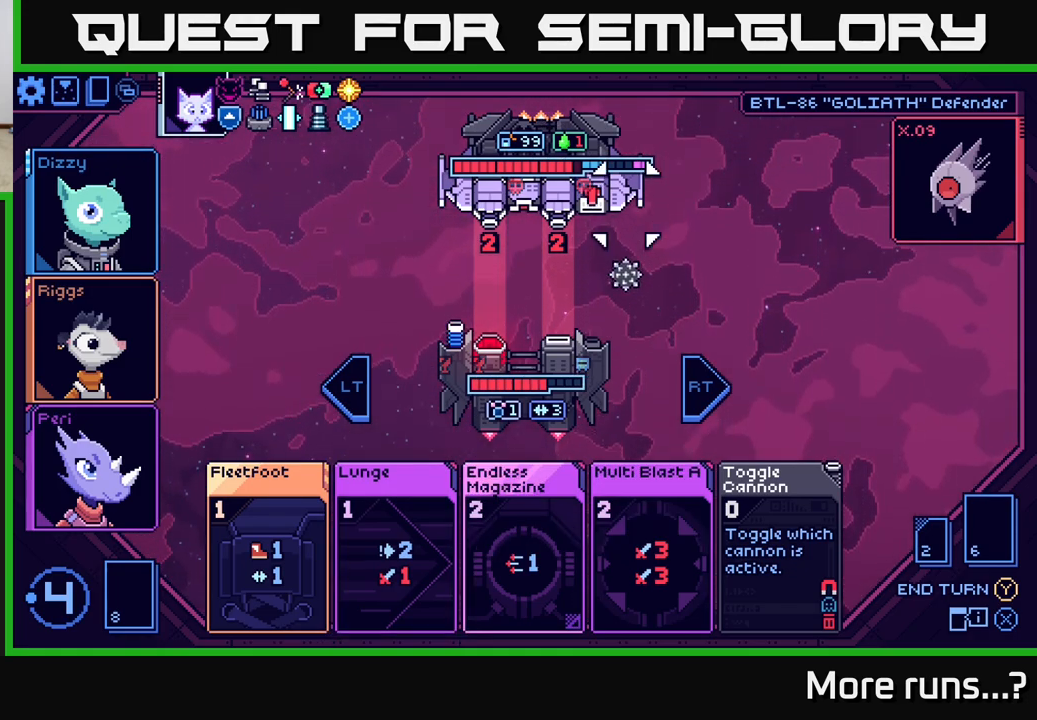
{"buttons": [], "left_stick": "center", "right_stick": "center", "events": [[183, "left_stick", "left"], [367, "left_stick", "center"]]}
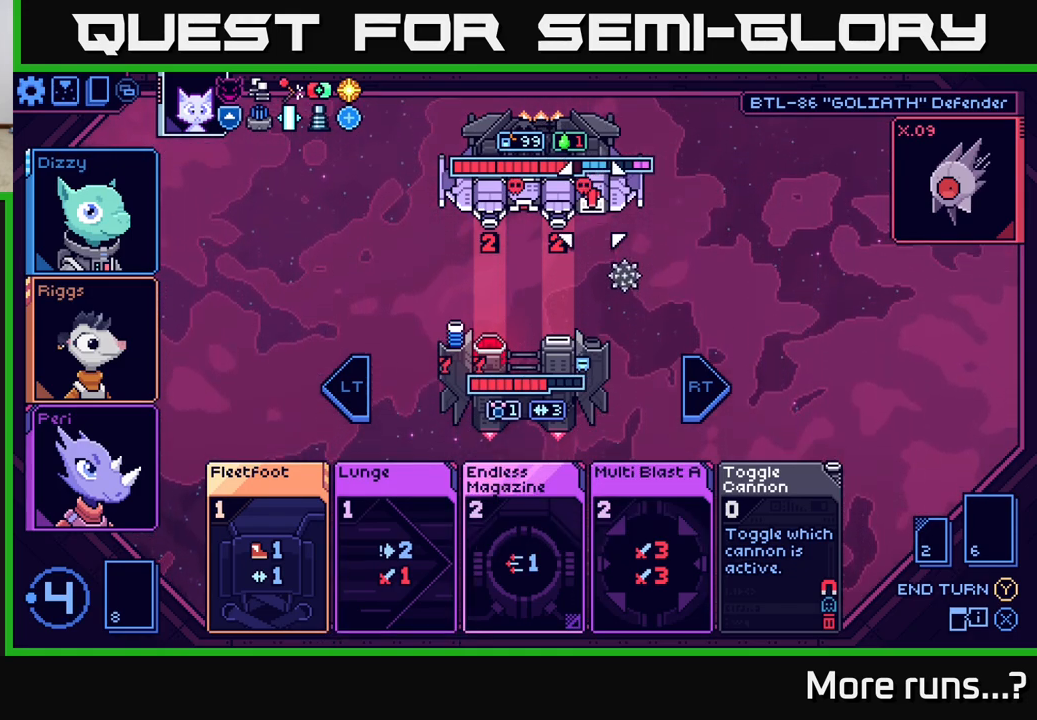
{"buttons": [], "left_stick": "center", "right_stick": "center", "events": []}
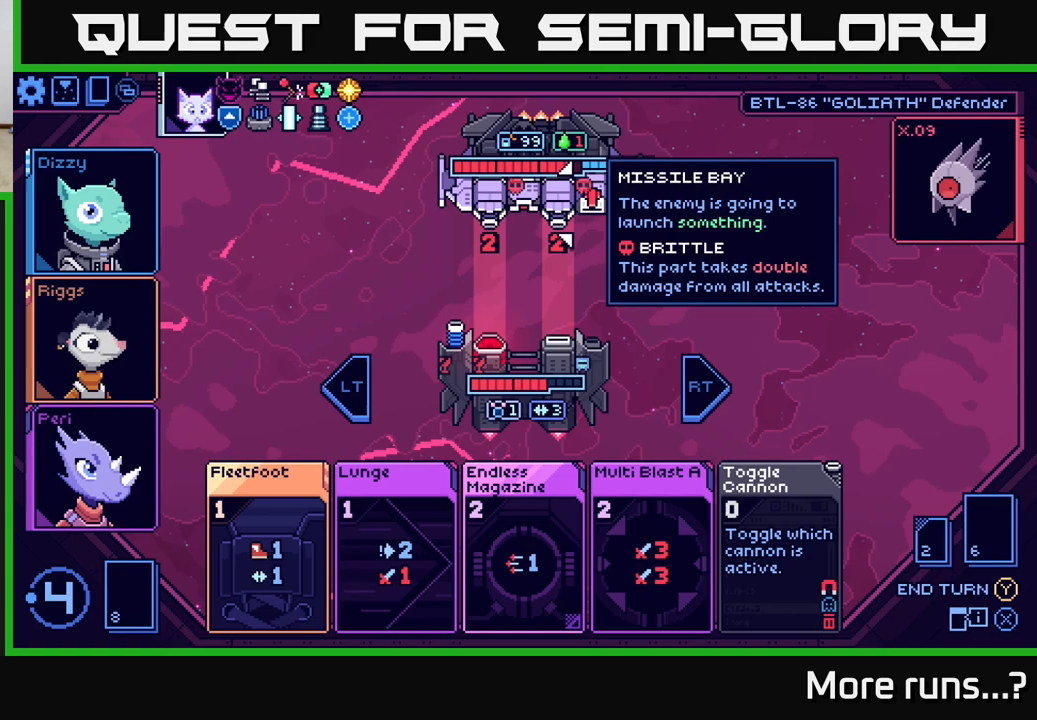
{"buttons": [], "left_stick": "down", "right_stick": "center", "events": [[383, "left_stick", "down"]]}
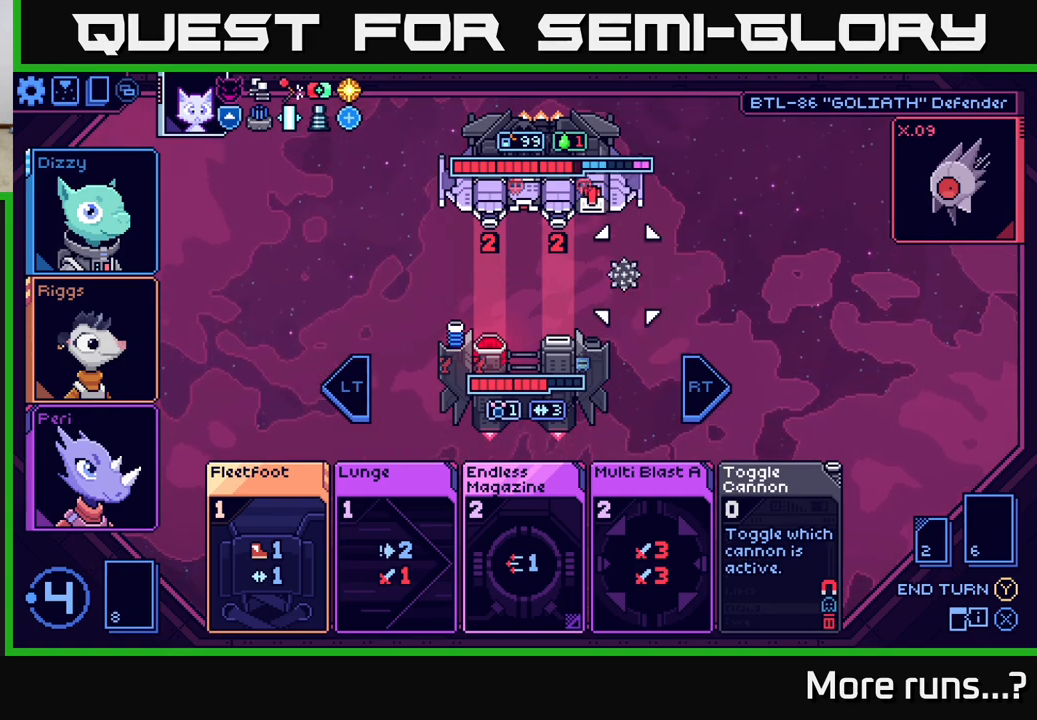
{"buttons": [], "left_stick": "down", "right_stick": "center", "events": [[83, "left_stick", "center"], [317, "left_stick", "down"]]}
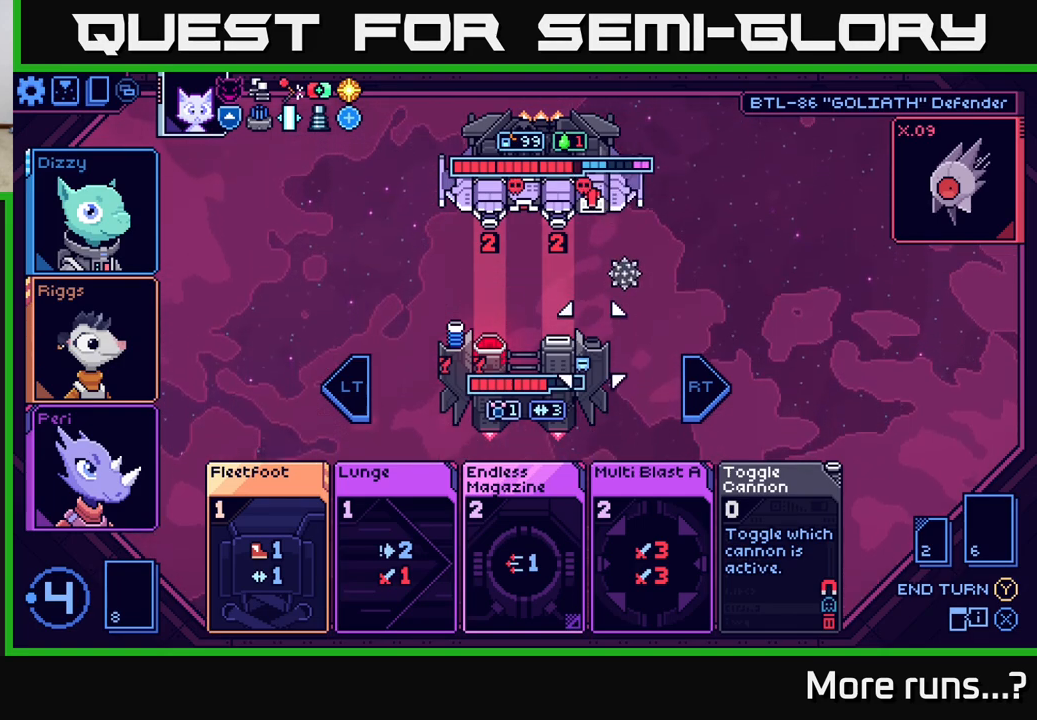
{"buttons": [], "left_stick": "center", "right_stick": "center", "events": [[17, "left_stick", "center"], [183, "left_stick", "left"], [383, "left_stick", "center"]]}
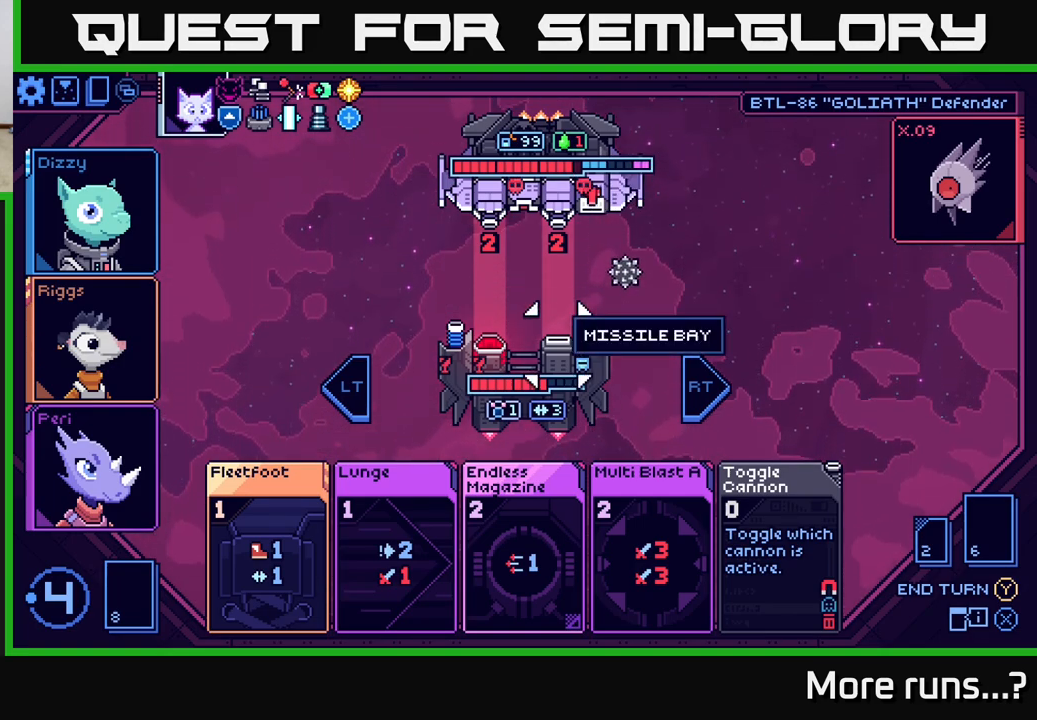
{"buttons": [], "left_stick": "down", "right_stick": "center", "events": [[17, "left_stick", "left"], [133, "left_stick", "down"], [233, "left_stick", "center"], [383, "left_stick", "down"]]}
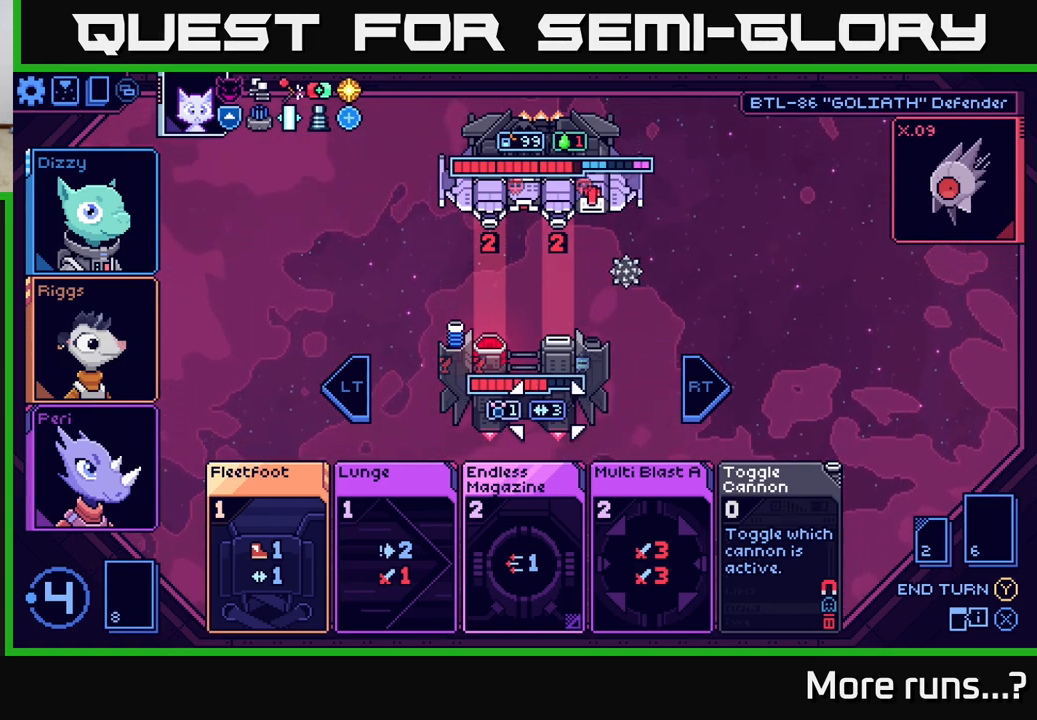
{"buttons": [], "left_stick": "center", "right_stick": "center", "events": [[100, "left_stick", "center"], [267, "left_stick", "down"], [467, "left_stick", "center"]]}
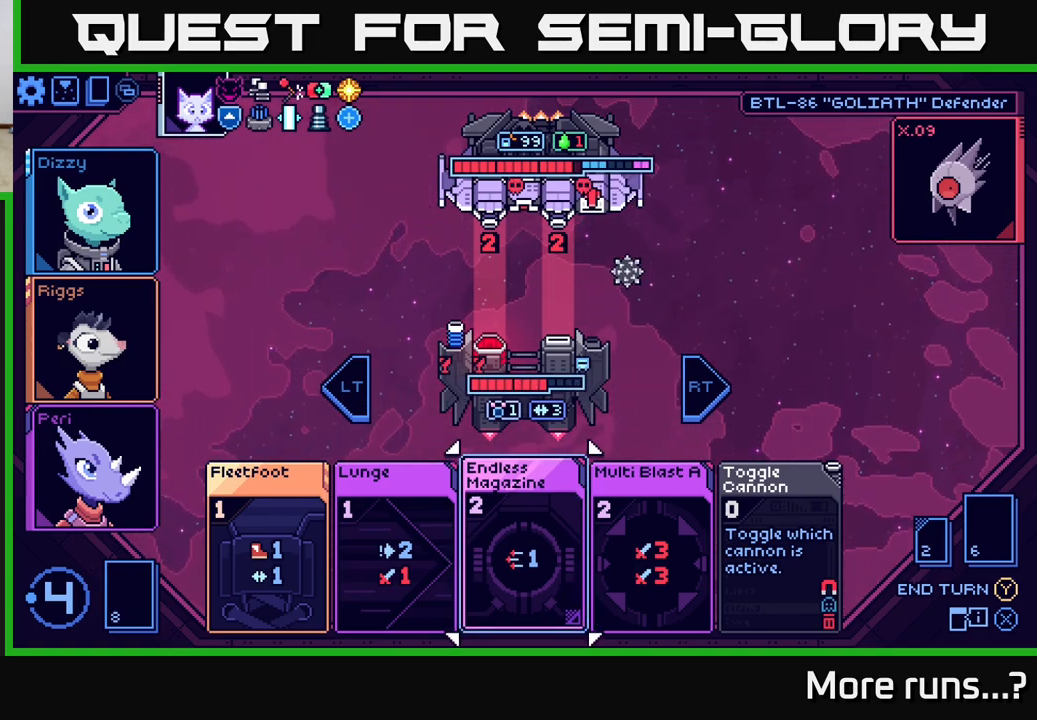
{"buttons": [], "left_stick": "center", "right_stick": "center", "events": [[150, "left_stick", "left"], [300, "left_stick", "center"]]}
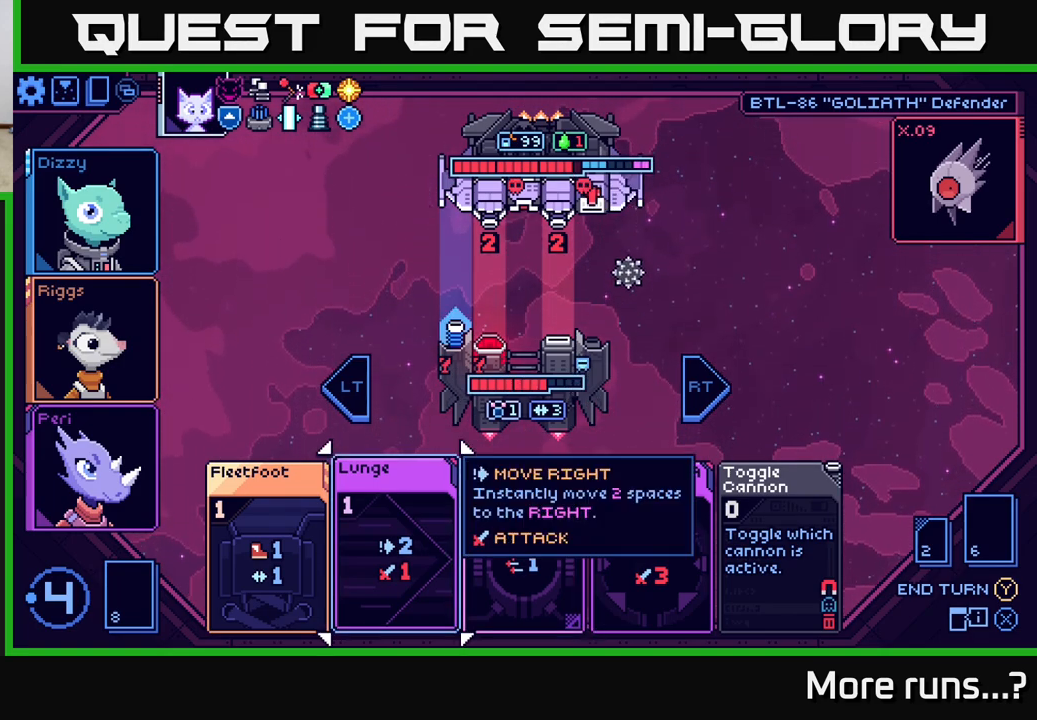
{"buttons": [], "left_stick": "left", "right_stick": "center", "events": [[100, "left_stick", "right"], [283, "left_stick", "center"], [333, "left_stick", "left"]]}
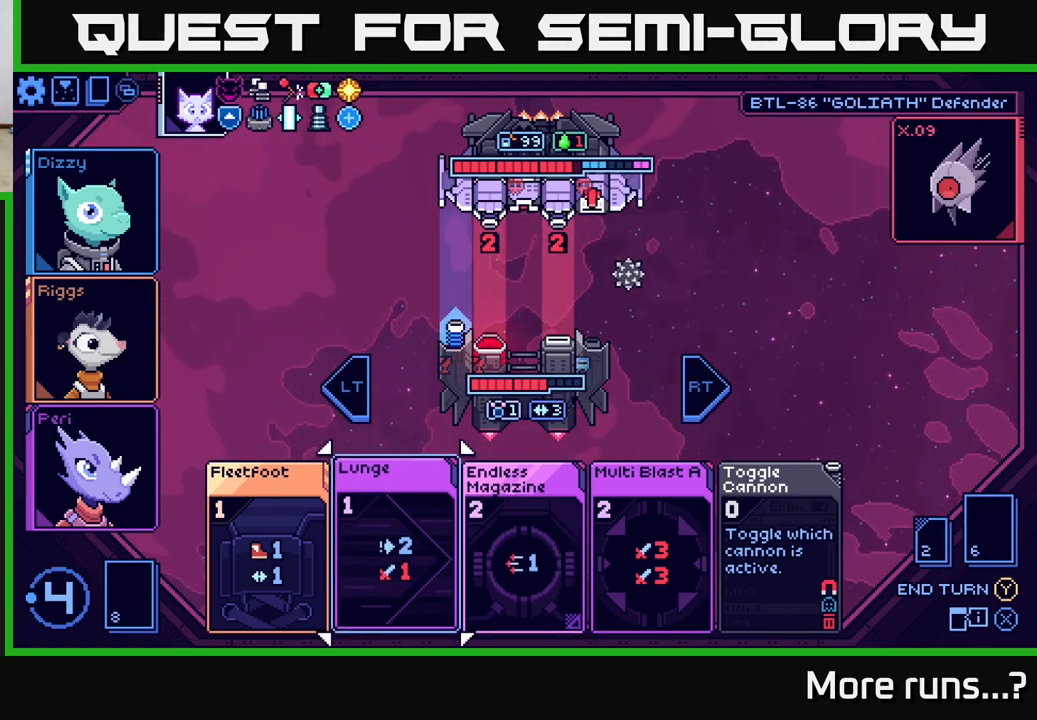
{"buttons": [], "left_stick": "center", "right_stick": "center", "events": [[17, "left_stick", "center"]]}
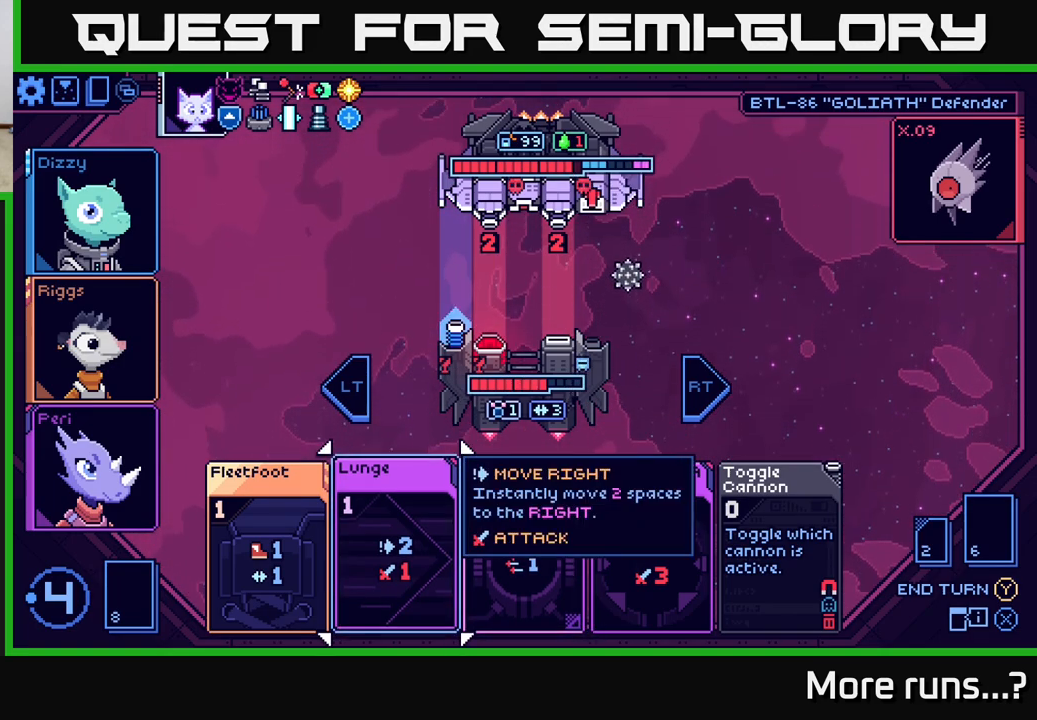
{"buttons": [], "left_stick": "right", "right_stick": "center", "events": [[317, "left_stick", "right"]]}
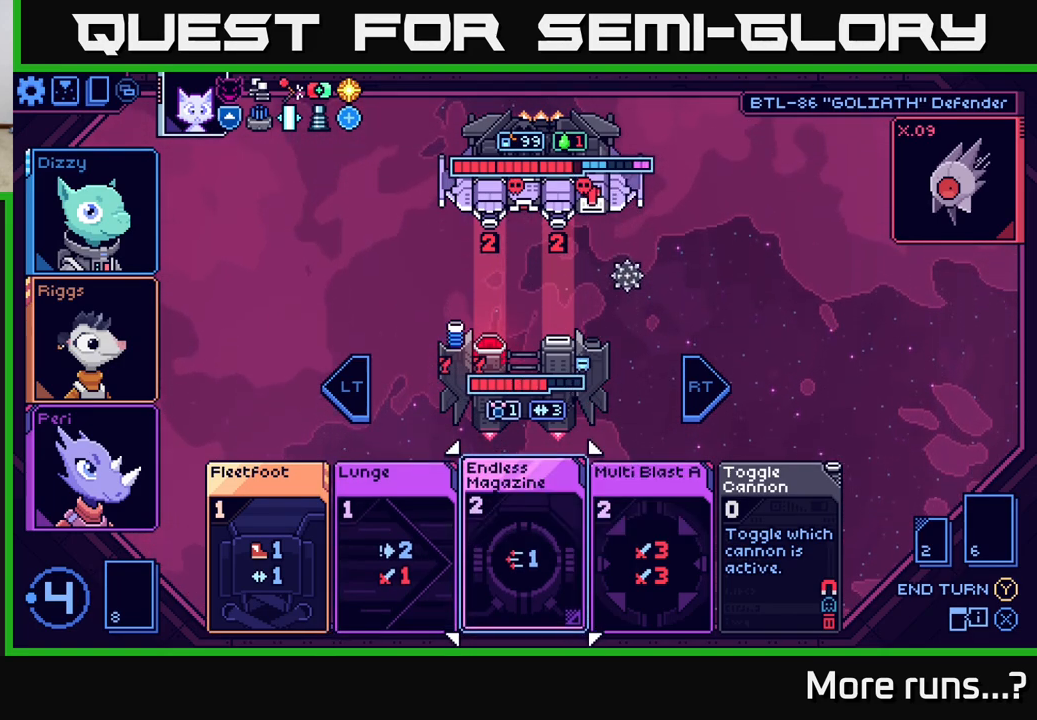
{"buttons": [], "left_stick": "center", "right_stick": "center", "events": [[33, "left_stick", "center"]]}
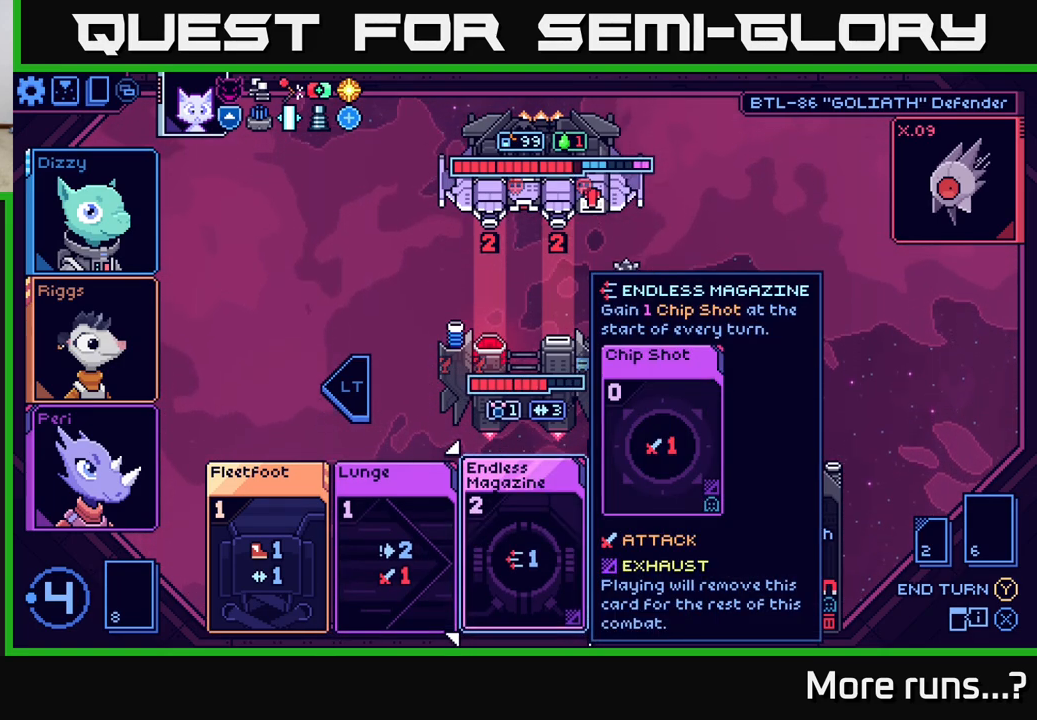
{"buttons": [], "left_stick": "center", "right_stick": "center", "events": []}
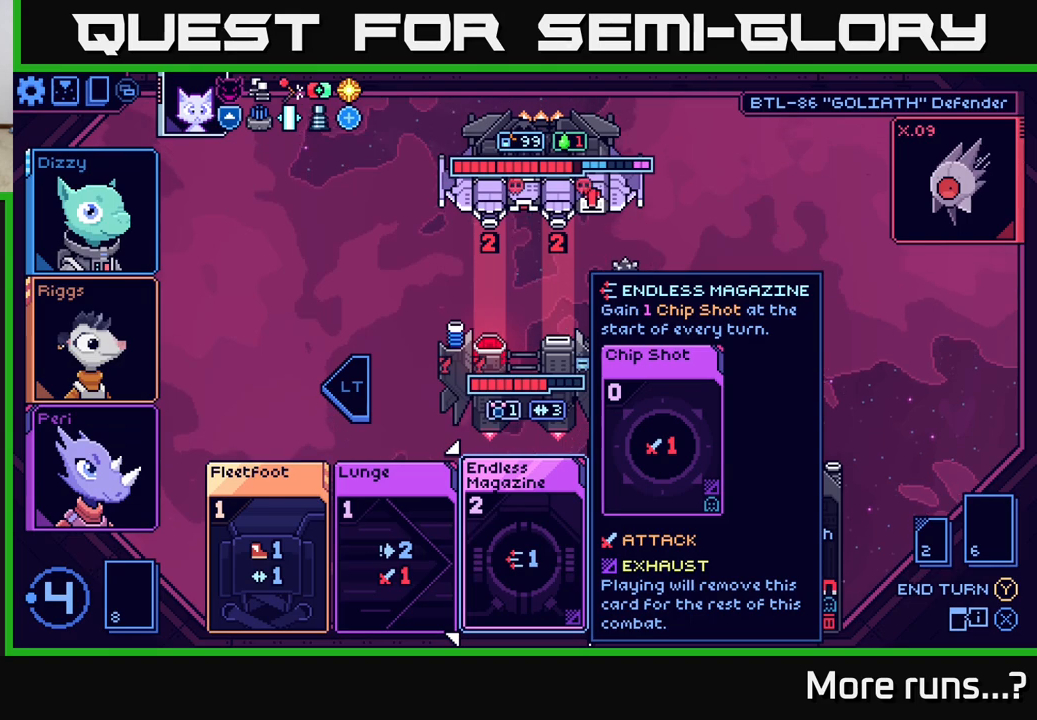
{"buttons": [], "left_stick": "right", "right_stick": "center", "events": [[67, "left_stick", "left"], [283, "left_stick", "center"], [483, "left_stick", "right"]]}
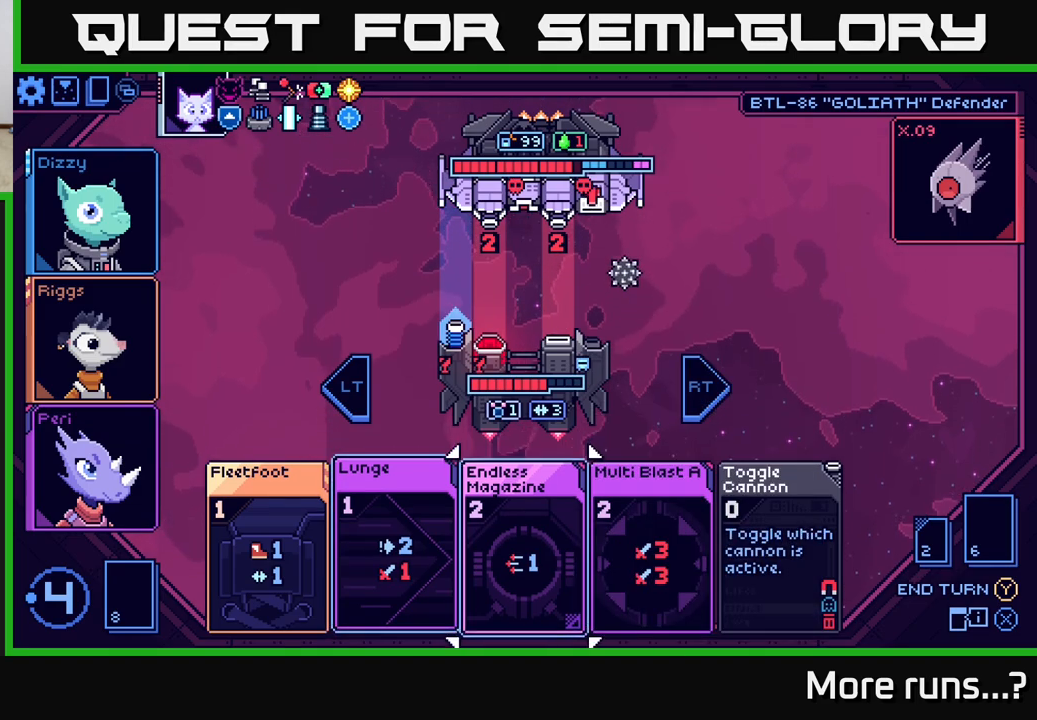
{"buttons": [], "left_stick": "center", "right_stick": "center", "events": [[200, "left_stick", "left"], [367, "left_stick", "center"]]}
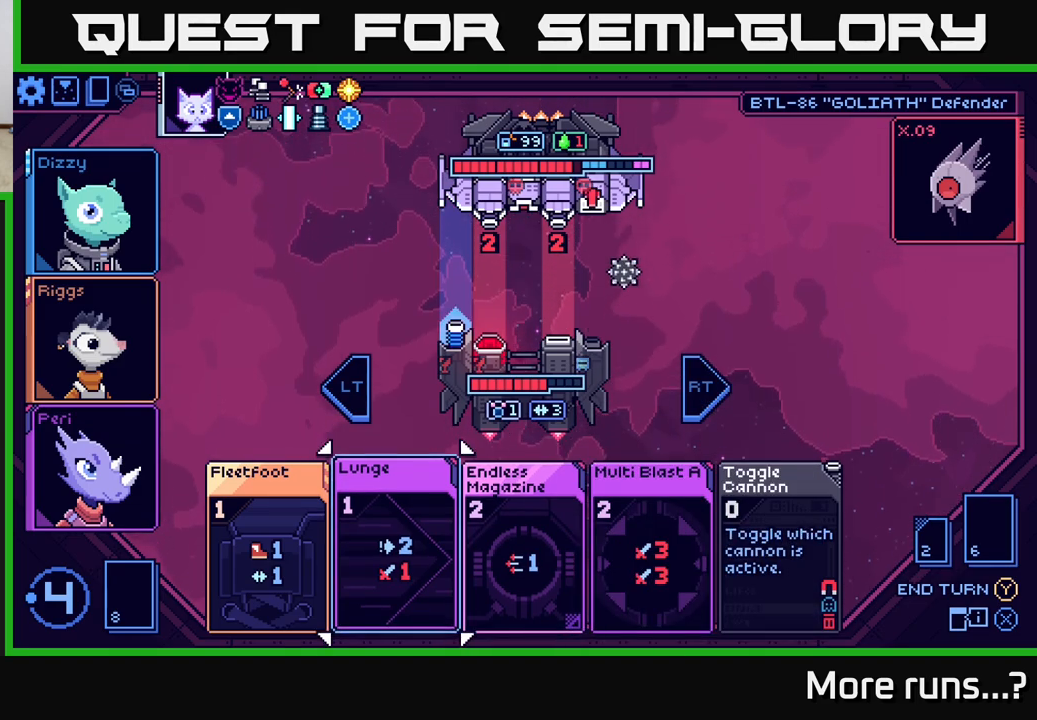
{"buttons": [], "left_stick": "center", "right_stick": "center", "events": [[50, "A", "down"], [117, "A", "up"]]}
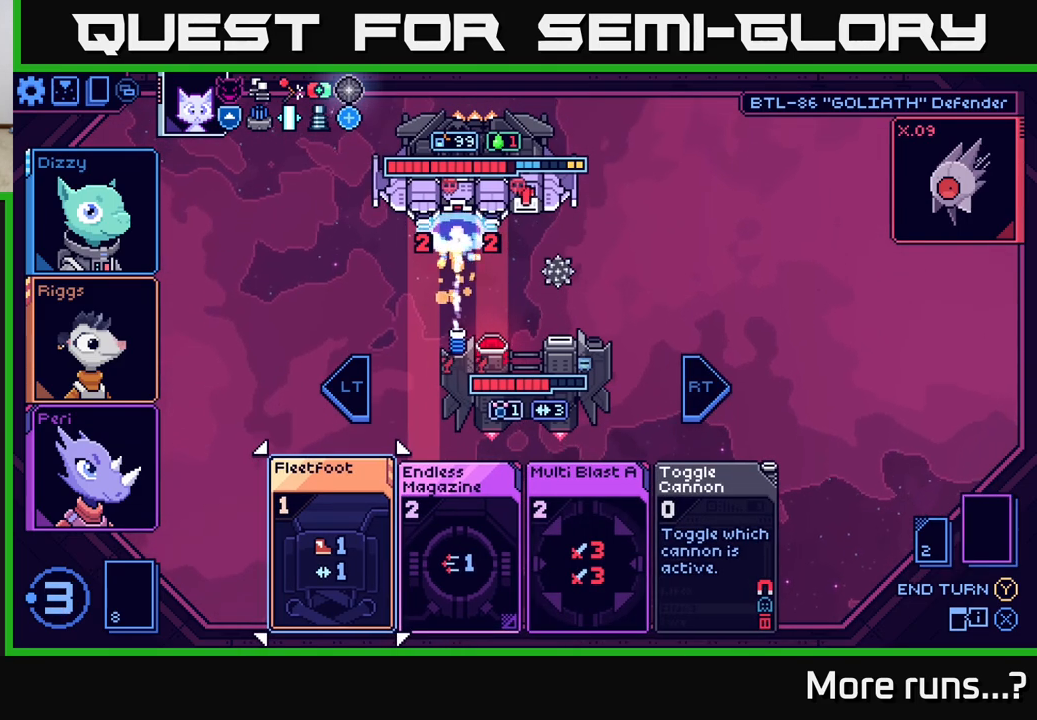
{"buttons": [], "left_stick": "center", "right_stick": "center", "events": []}
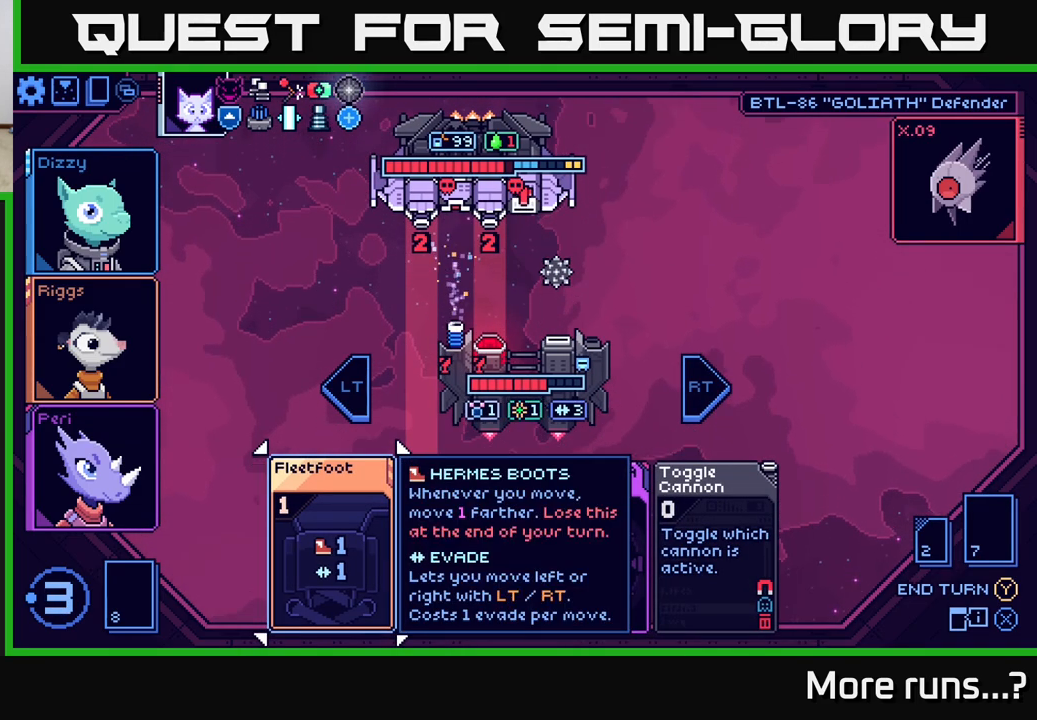
{"buttons": [], "left_stick": "right", "right_stick": "center", "events": [[483, "left_stick", "right"]]}
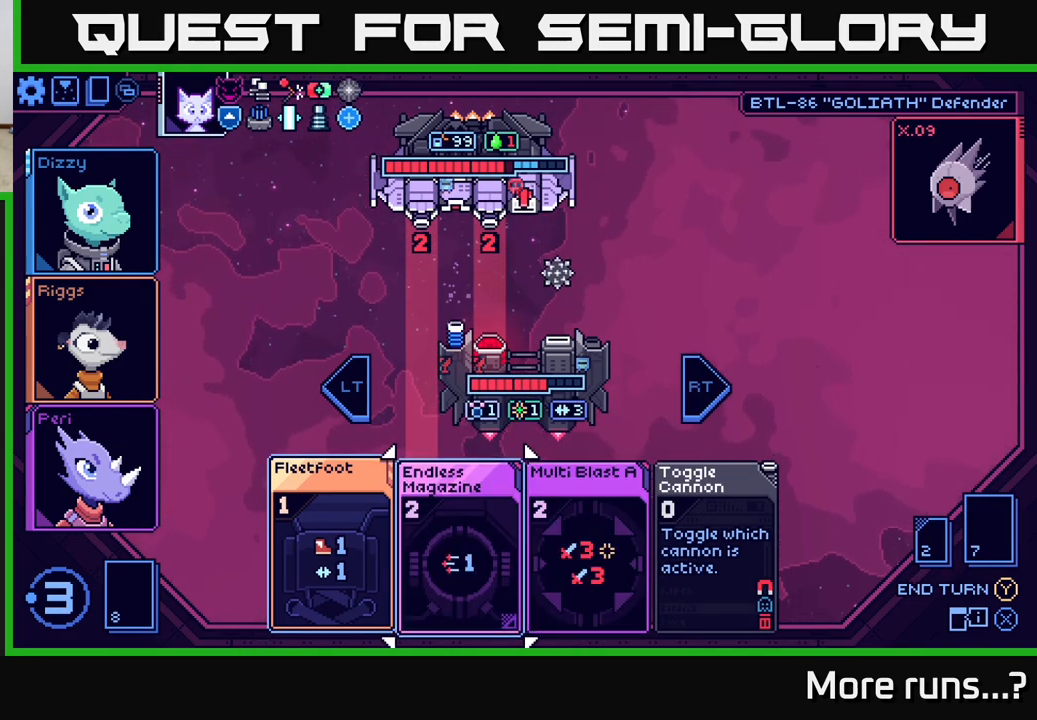
{"buttons": [], "left_stick": "center", "right_stick": "center", "events": [[167, "left_stick", "center"]]}
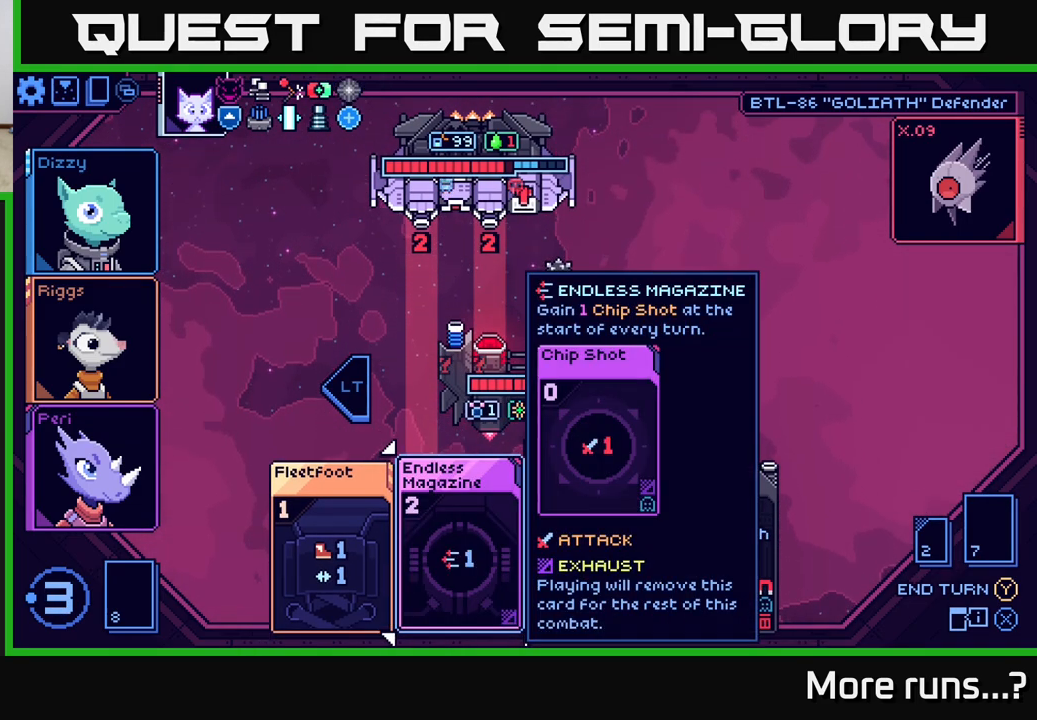
{"buttons": [], "left_stick": "center", "right_stick": "center", "events": [[200, "left_stick", "right"], [400, "left_stick", "center"]]}
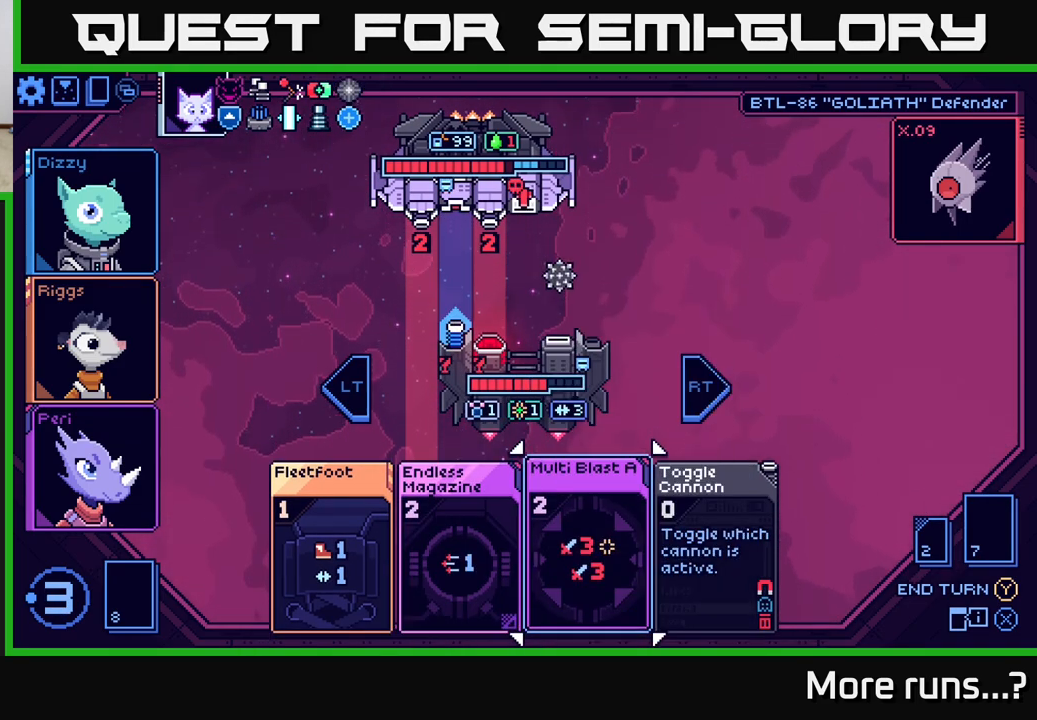
{"buttons": [], "left_stick": "center", "right_stick": "center", "events": [[133, "left_stick", "left"], [317, "left_stick", "center"]]}